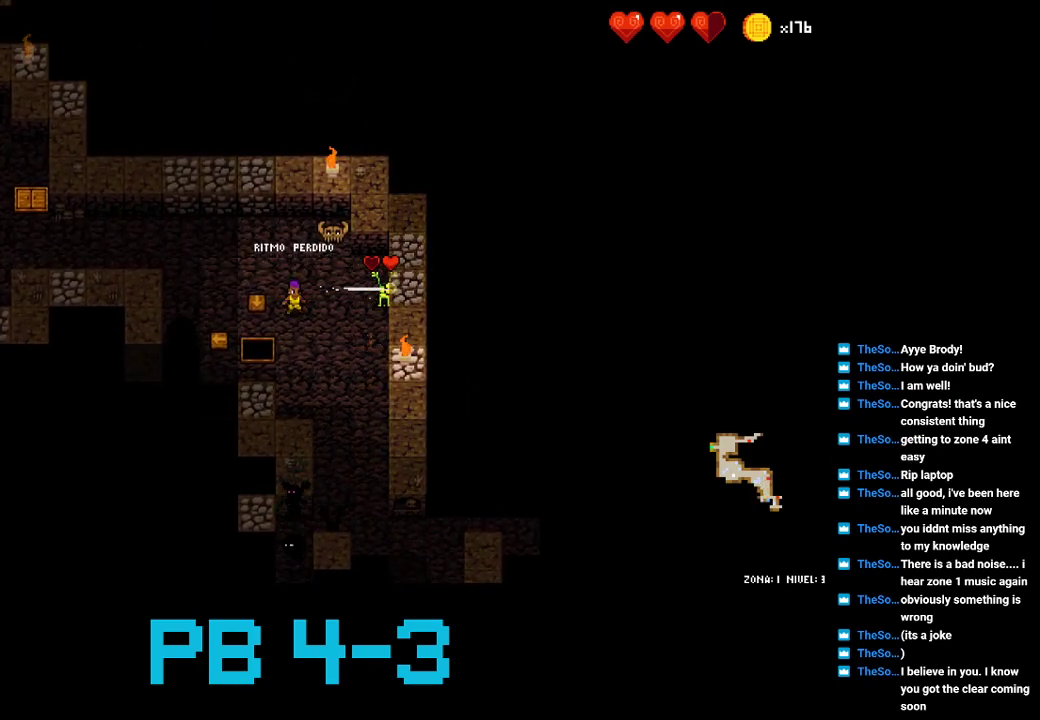
Gameplay with a controller (PlayStation layout); each line is a JSON object with the inputs held at the frame after it (dt_ms = milliseconds from this image to that frame). "events" lists button and stick changes between this image and that frame as [ms after this image, input, new state], when the widget could be followed in between. Not read: L3 R3.
{"dt_ms": 1000, "buttons": []}
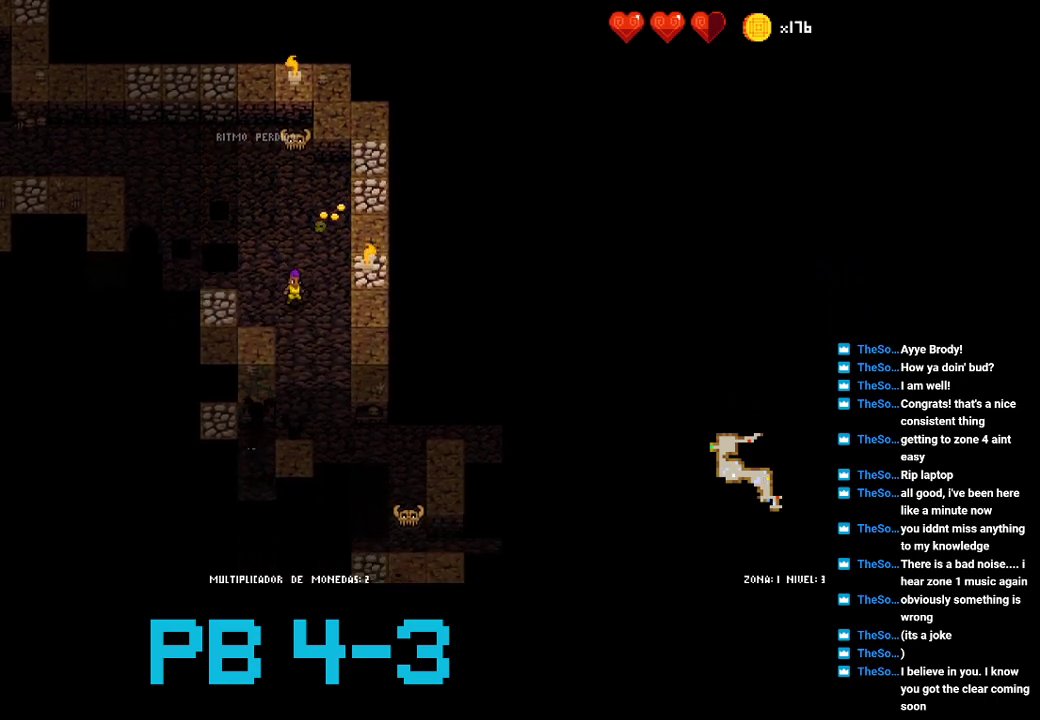
{"dt_ms": 500, "buttons": [], "events": [[67, "CROSS", "down"], [167, "CROSS", "up"], [317, "TRIANGLE", "down"], [383, "TRIANGLE", "up"]]}
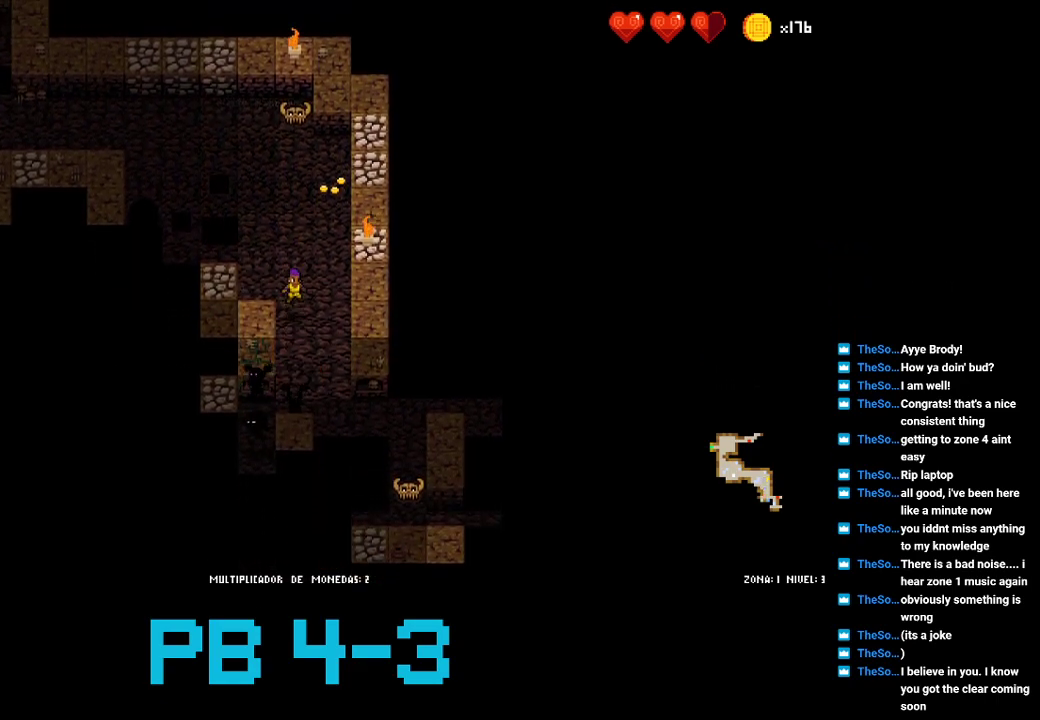
{"dt_ms": 1000, "buttons": []}
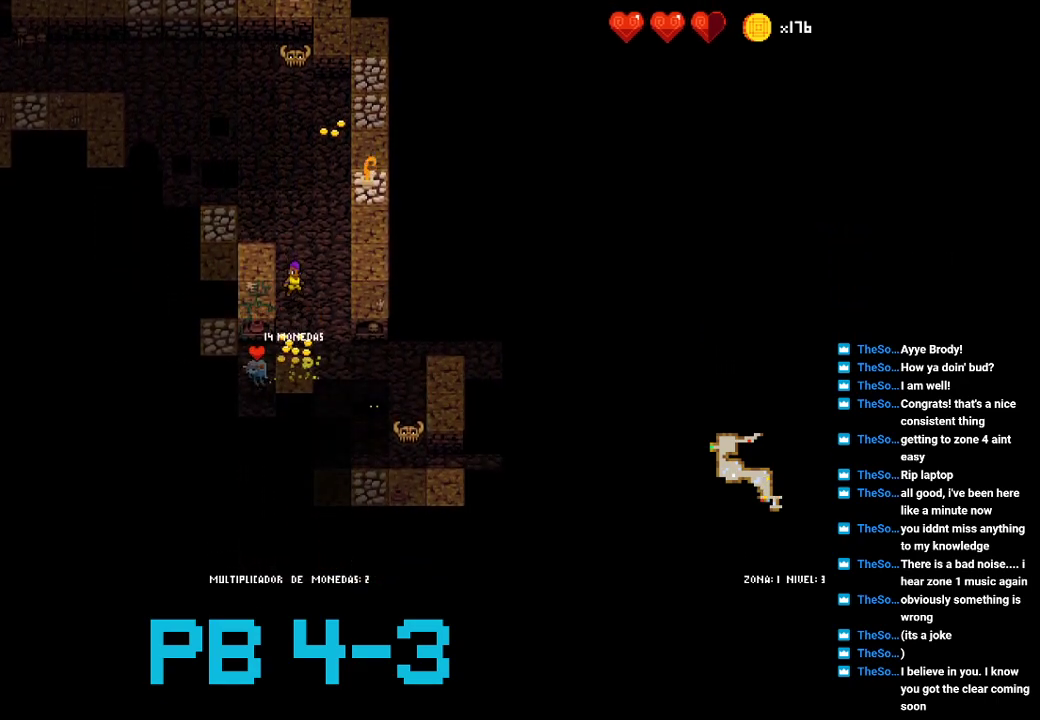
{"dt_ms": 1000, "buttons": []}
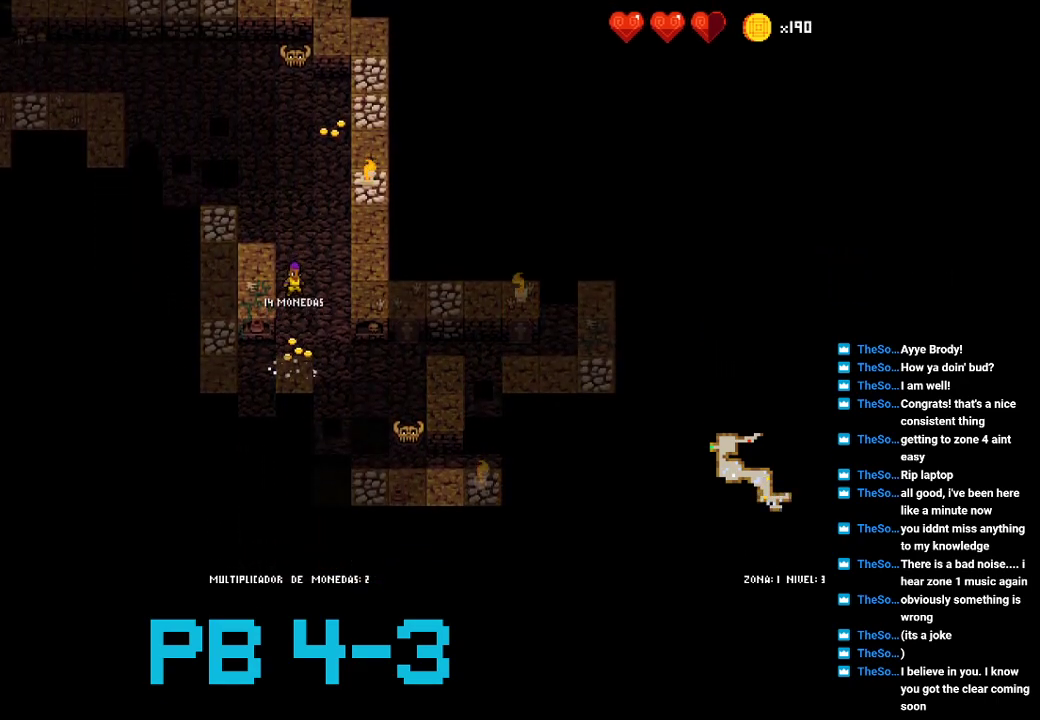
{"dt_ms": 500, "buttons": ["CROSS"], "events": [[50, "CROSS", "down"], [133, "CROSS", "up"], [267, "CROSS", "down"], [367, "CROSS", "up"], [500, "CROSS", "down"]]}
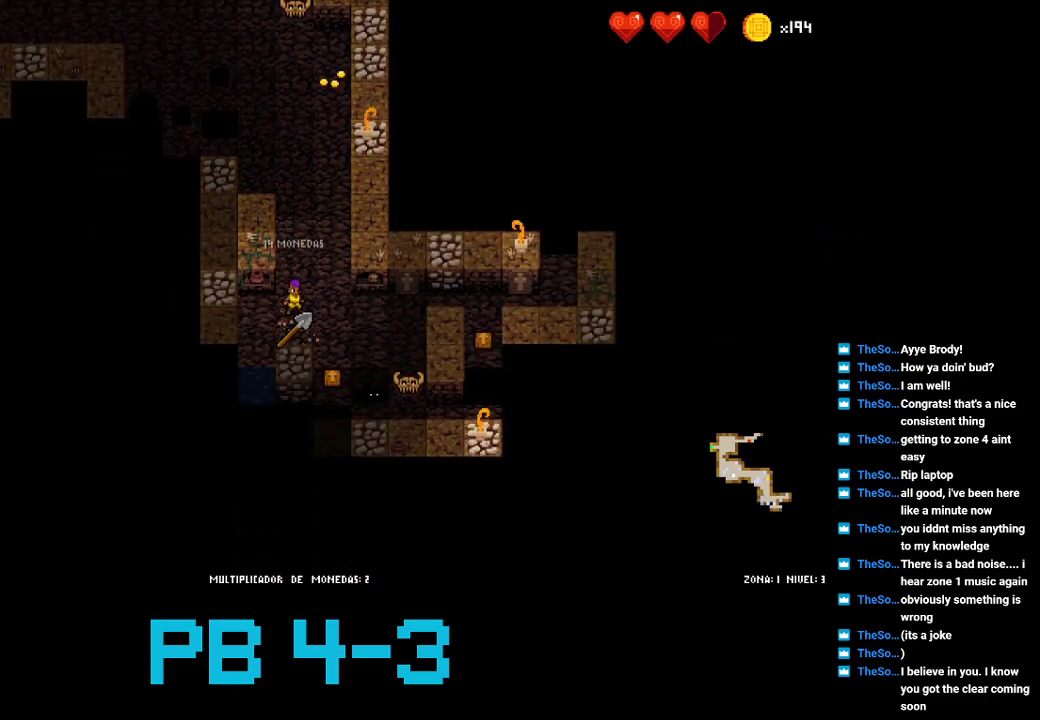
{"dt_ms": 500, "buttons": [], "events": [[67, "CROSS", "up"], [167, "CROSS", "down"], [233, "CROSS", "up"], [367, "TRIANGLE", "down"], [450, "TRIANGLE", "up"]]}
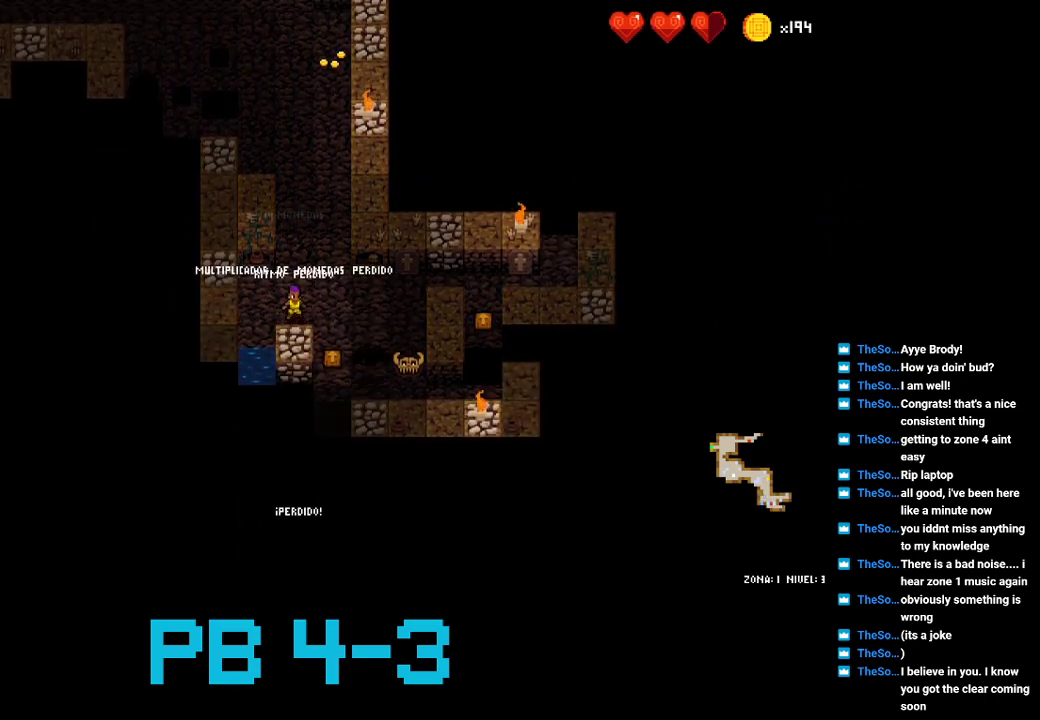
{"dt_ms": 500, "buttons": [], "events": [[117, "CIRCLE", "down"], [183, "CIRCLE", "up"], [283, "CIRCLE", "down"], [350, "CIRCLE", "up"]]}
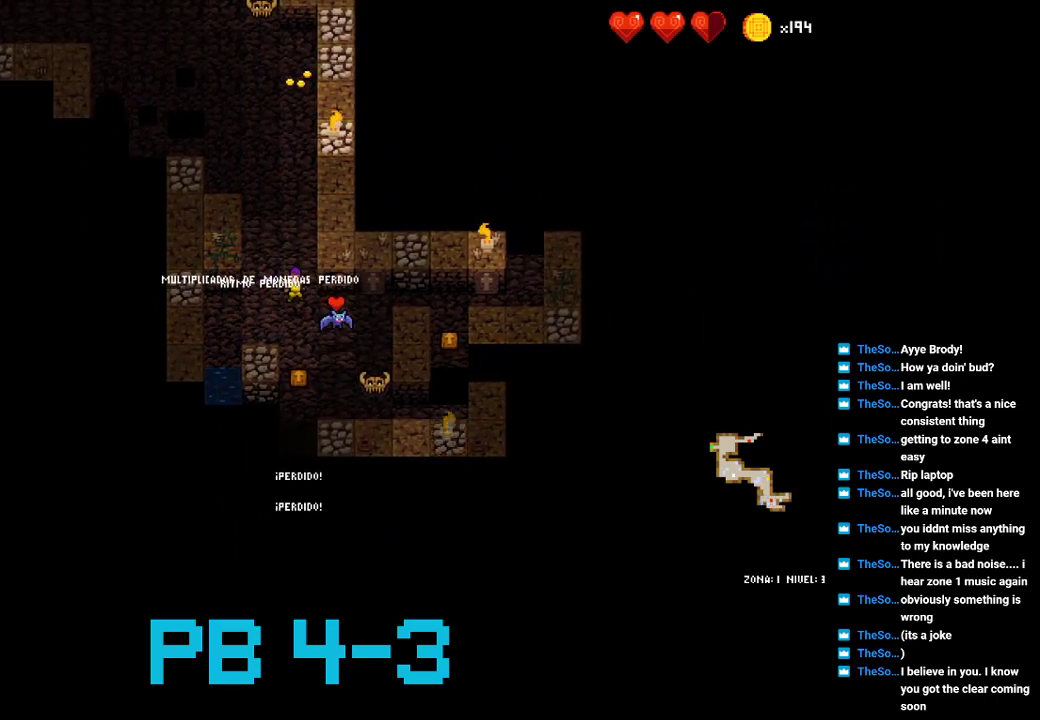
{"dt_ms": 500, "buttons": [], "events": [[267, "SQUARE", "down"], [333, "SQUARE", "up"]]}
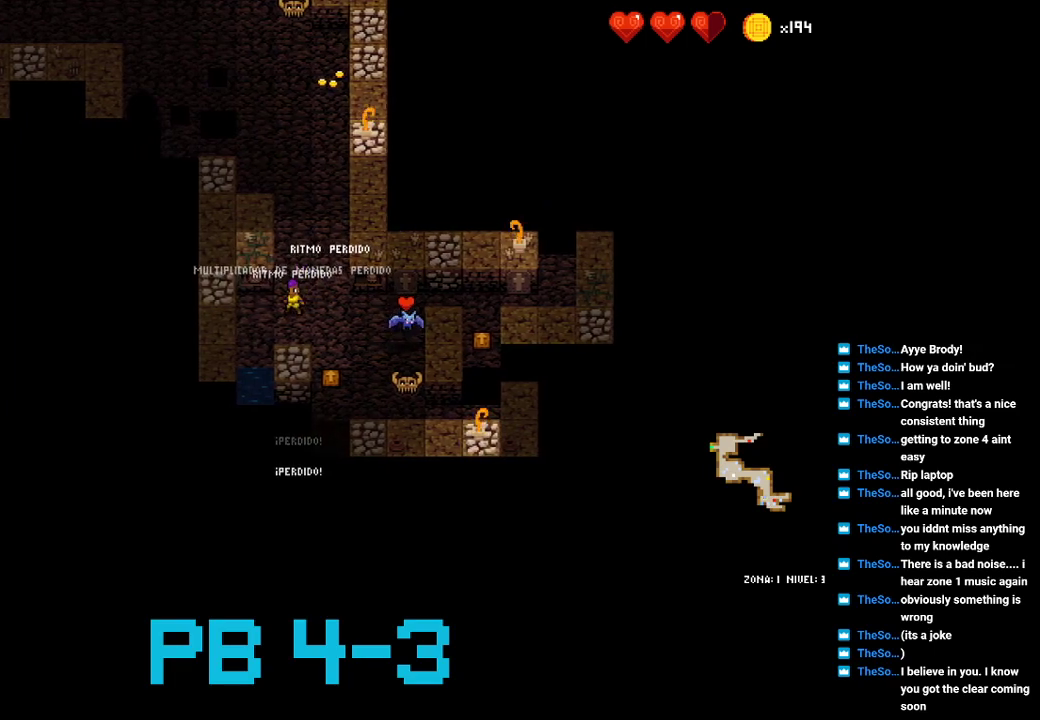
{"dt_ms": 500, "buttons": [], "events": [[100, "CIRCLE", "down"], [200, "CIRCLE", "up"], [300, "CIRCLE", "down"], [383, "CIRCLE", "up"]]}
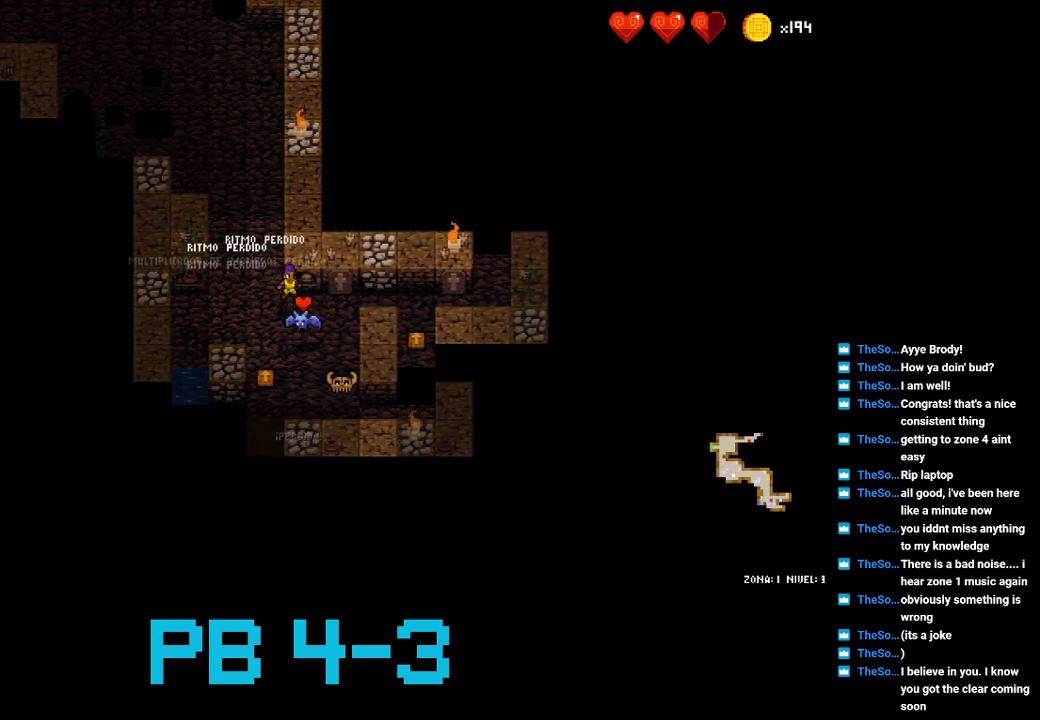
{"dt_ms": 500, "buttons": ["SQUARE"], "events": [[17, "SQUARE", "down"], [117, "SQUARE", "up"], [217, "SQUARE", "down"], [283, "SQUARE", "up"], [450, "SQUARE", "down"]]}
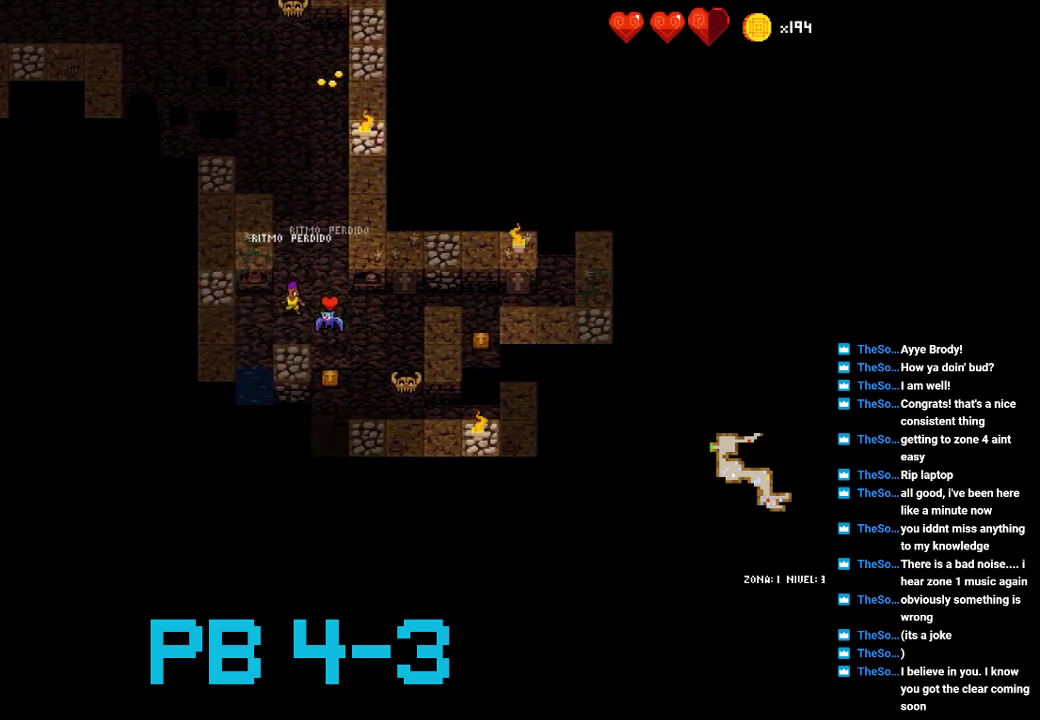
{"dt_ms": 500, "buttons": ["CIRCLE"], "events": [[17, "SQUARE", "up"], [500, "CIRCLE", "down"]]}
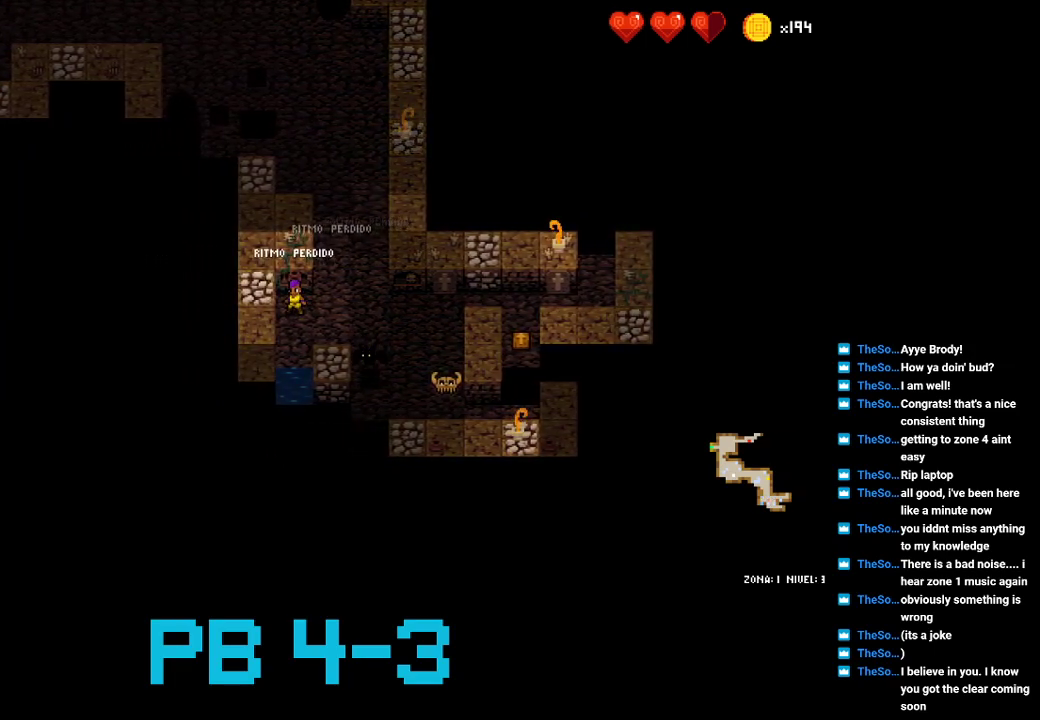
{"dt_ms": 500, "buttons": ["CROSS"], "events": [[100, "CIRCLE", "up"], [233, "CIRCLE", "down"], [317, "CIRCLE", "up"], [483, "CROSS", "down"]]}
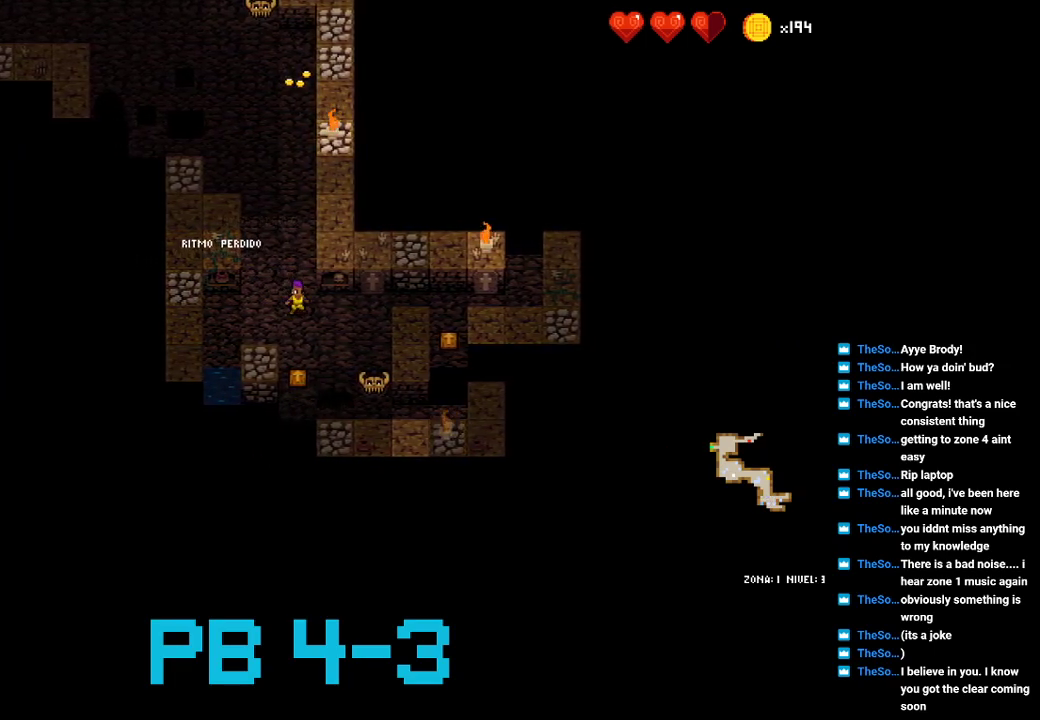
{"dt_ms": 500, "buttons": ["CIRCLE"], "events": [[50, "CROSS", "up"], [217, "TRIANGLE", "down"], [283, "TRIANGLE", "up"], [450, "CIRCLE", "down"]]}
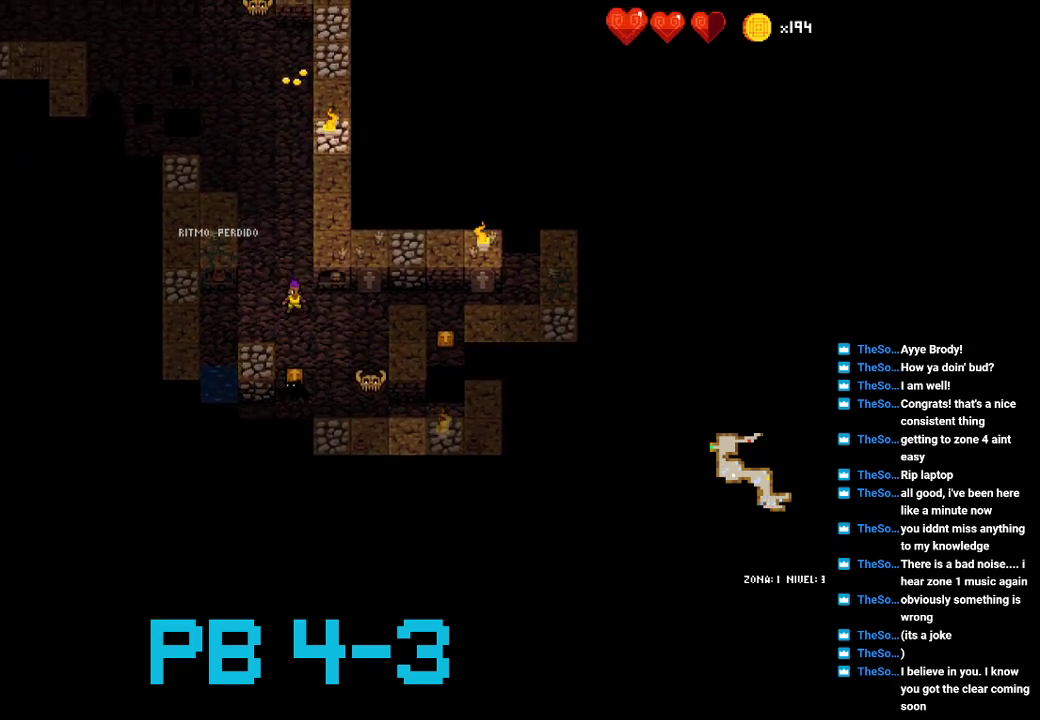
{"dt_ms": 500, "buttons": [], "events": [[67, "CIRCLE", "up"], [367, "SQUARE", "down"], [433, "SQUARE", "up"]]}
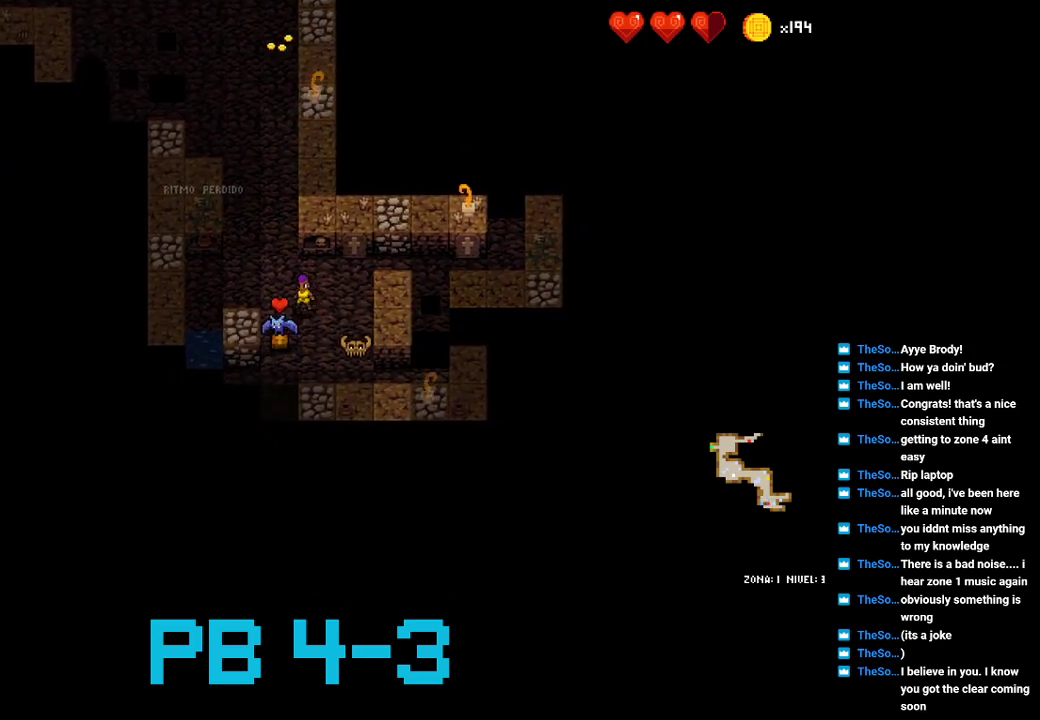
{"dt_ms": 500, "buttons": [], "events": [[100, "CROSS", "down"], [167, "CROSS", "up"], [283, "CROSS", "down"], [317, "CROSS", "up"]]}
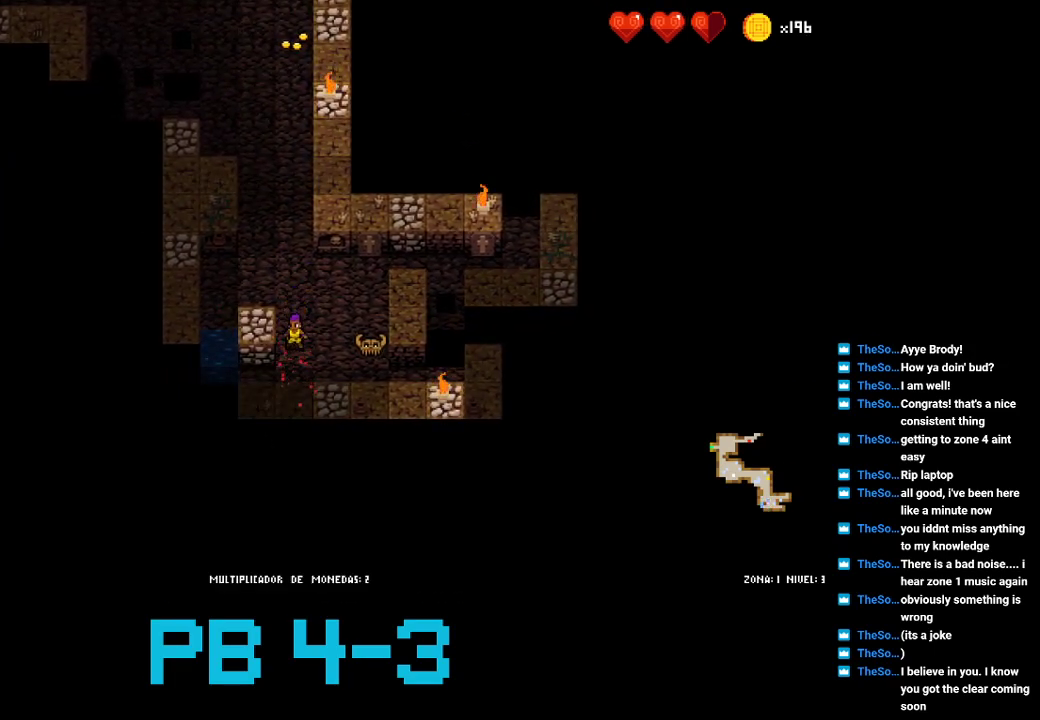
{"dt_ms": 500, "buttons": ["CIRCLE"], "events": [[217, "TRIANGLE", "down"], [283, "TRIANGLE", "up"], [467, "CIRCLE", "down"]]}
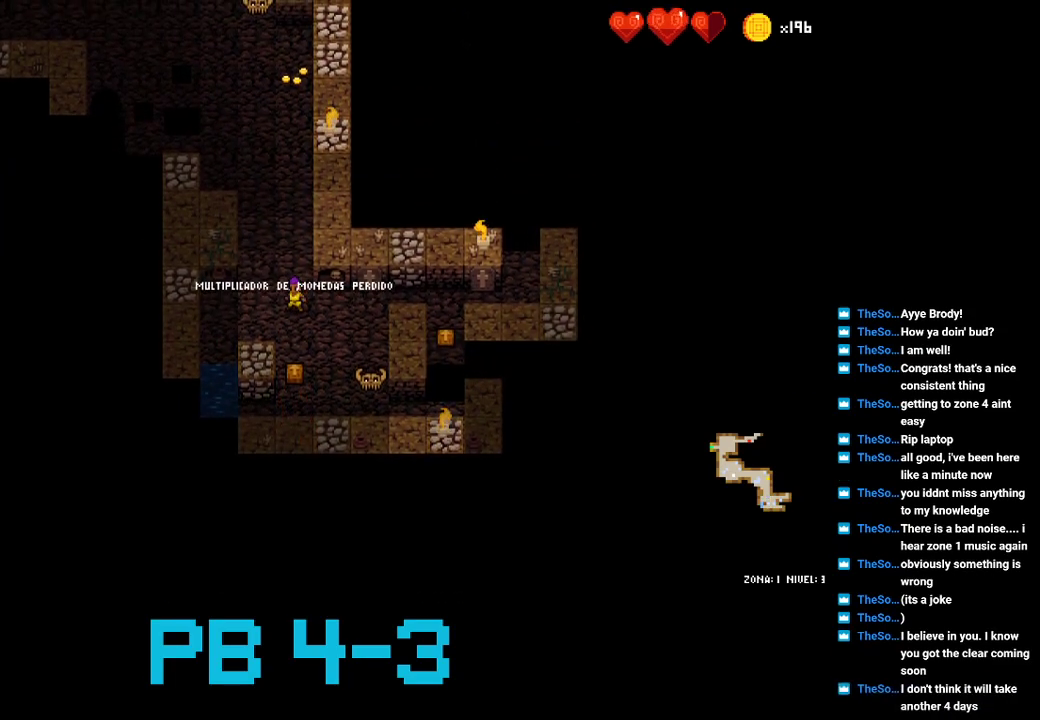
{"dt_ms": 500, "buttons": [], "events": [[67, "CIRCLE", "up"], [167, "CIRCLE", "down"], [233, "CIRCLE", "up"], [367, "CIRCLE", "down"], [467, "CIRCLE", "up"]]}
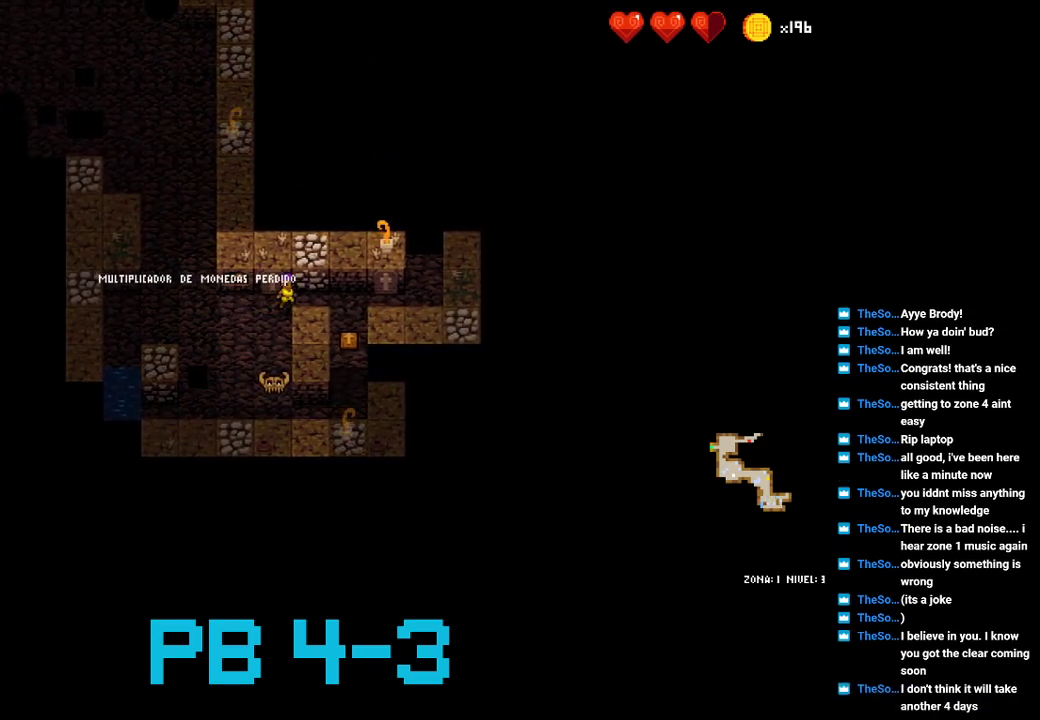
{"dt_ms": 500, "buttons": ["CROSS"], "events": [[67, "CROSS", "down"], [133, "CROSS", "up"], [283, "CROSS", "down"], [350, "CROSS", "up"], [483, "CROSS", "down"]]}
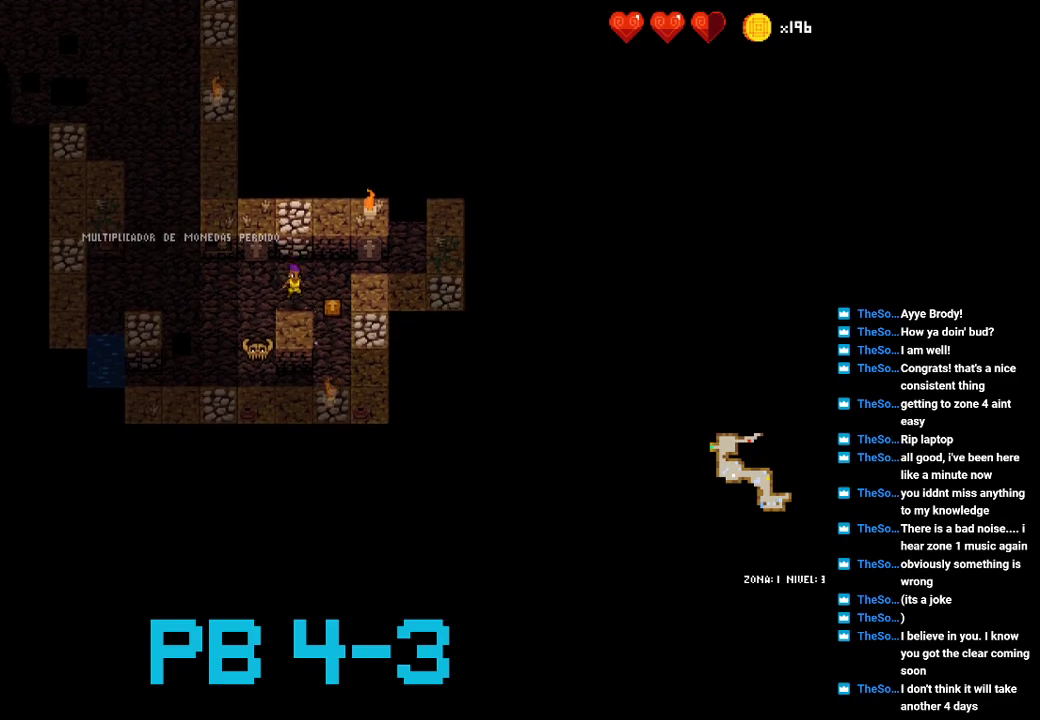
{"dt_ms": 500, "buttons": [], "events": [[83, "CROSS", "up"], [183, "TRIANGLE", "down"], [283, "TRIANGLE", "up"], [433, "SQUARE", "down"], [500, "SQUARE", "up"]]}
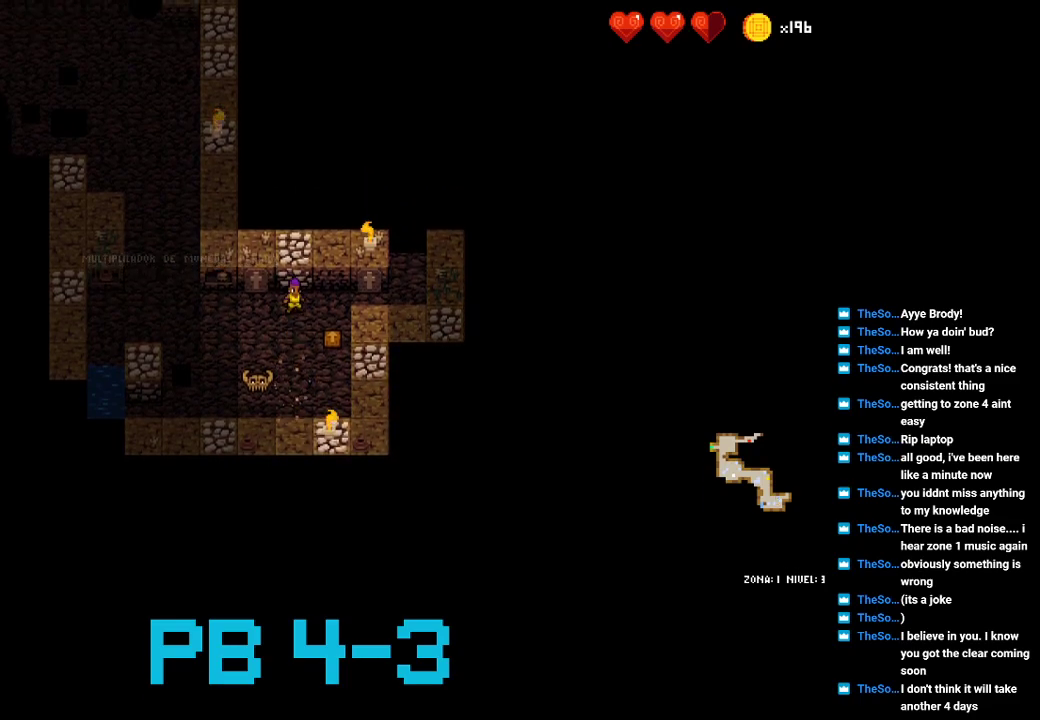
{"dt_ms": 500, "buttons": [], "events": [[133, "SQUARE", "down"], [200, "SQUARE", "up"], [367, "TRIANGLE", "down"], [433, "TRIANGLE", "up"]]}
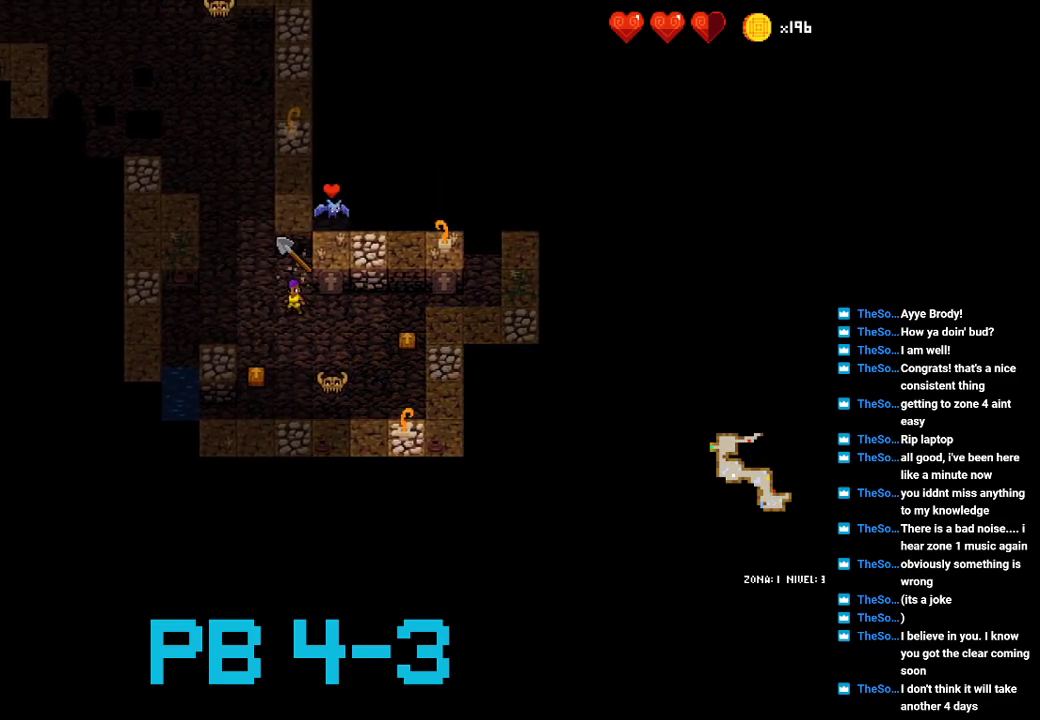
{"dt_ms": 500, "buttons": [], "events": [[67, "TRIANGLE", "down"], [150, "TRIANGLE", "up"], [283, "CIRCLE", "down"], [350, "CIRCLE", "up"]]}
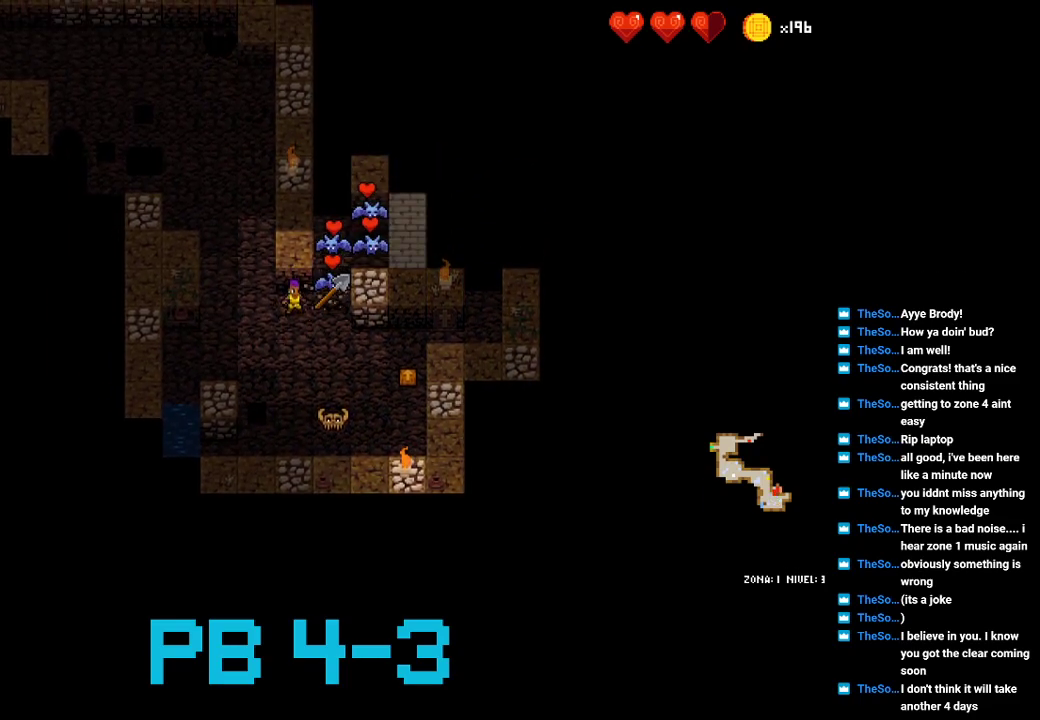
{"dt_ms": 500, "buttons": ["CIRCLE"], "events": [[17, "SQUARE", "down"], [117, "SQUARE", "up"], [250, "SQUARE", "down"], [367, "SQUARE", "up"], [467, "CIRCLE", "down"]]}
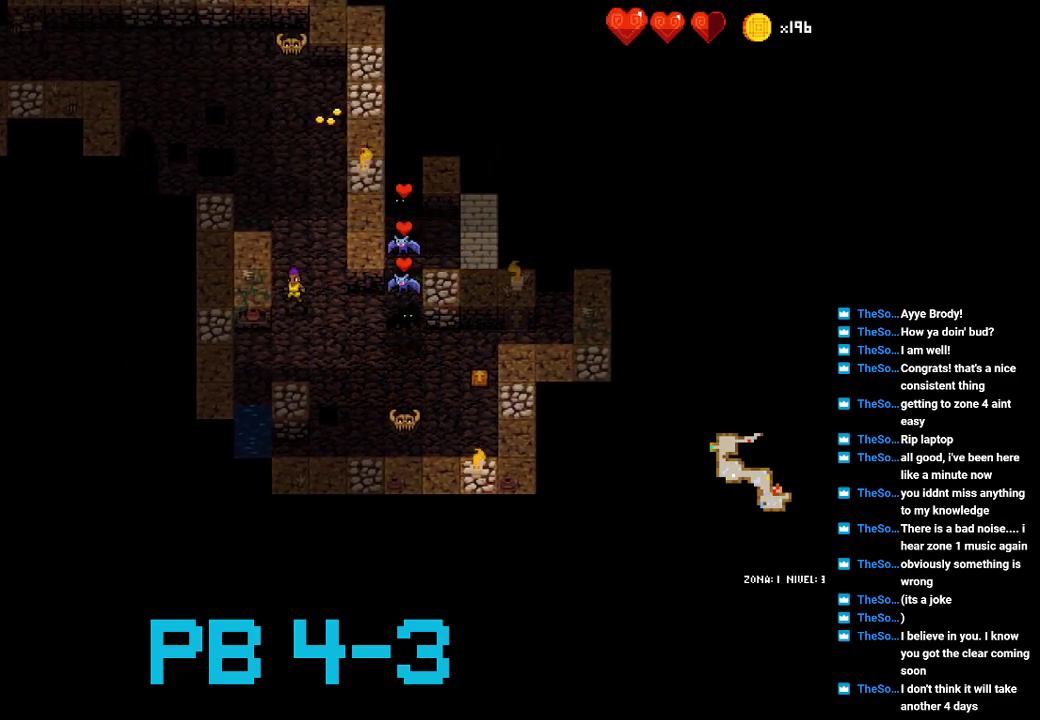
{"dt_ms": 500, "buttons": [], "events": [[33, "CIRCLE", "up"], [167, "CIRCLE", "down"], [233, "CIRCLE", "up"], [367, "CROSS", "down"], [483, "CROSS", "up"]]}
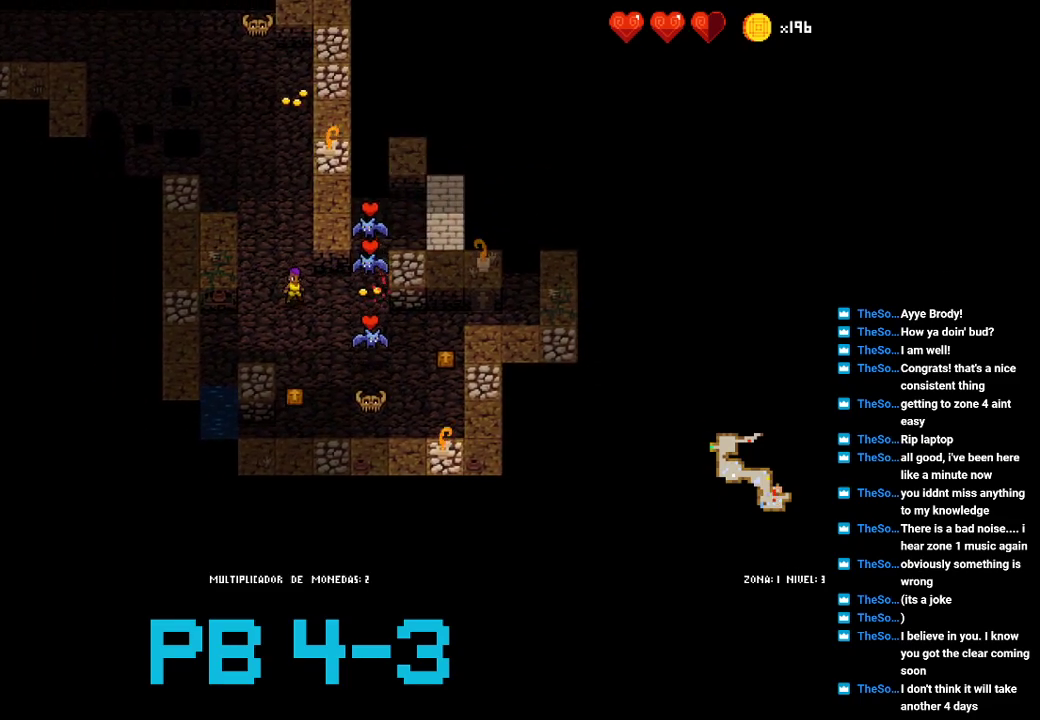
{"dt_ms": 500, "buttons": [], "events": [[117, "SQUARE", "down"], [150, "SQUARE", "up"], [283, "CIRCLE", "down"], [350, "CIRCLE", "up"]]}
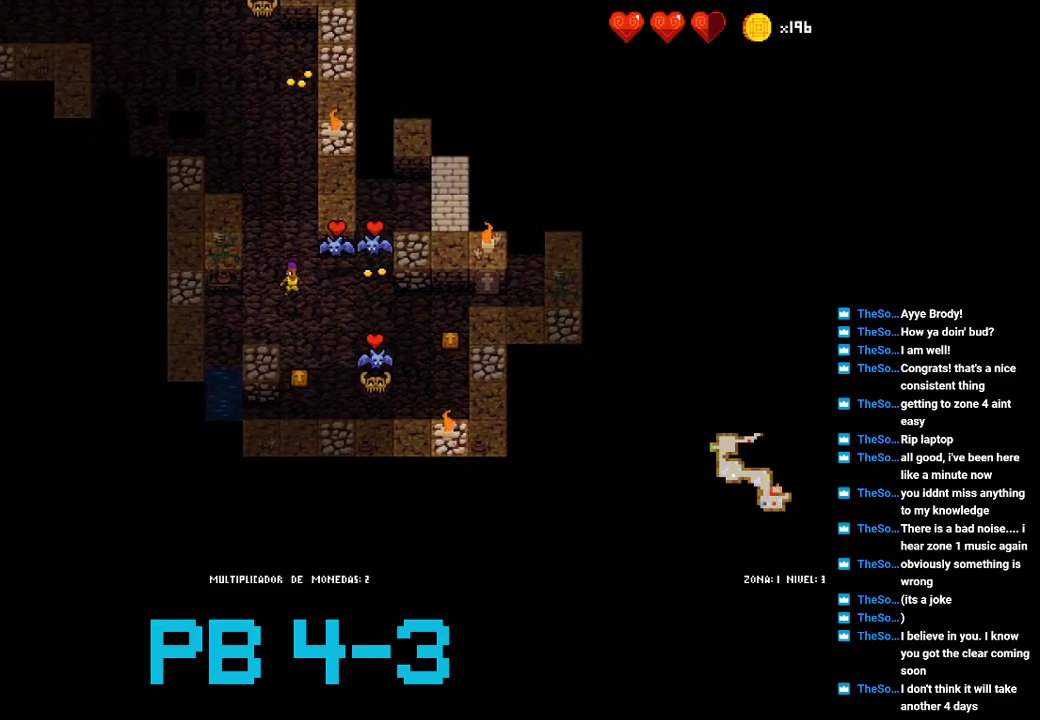
{"dt_ms": 500, "buttons": [], "events": [[17, "SQUARE", "down"], [100, "SQUARE", "up"], [200, "SQUARE", "down"], [267, "SQUARE", "up"], [400, "CIRCLE", "down"], [500, "CIRCLE", "up"]]}
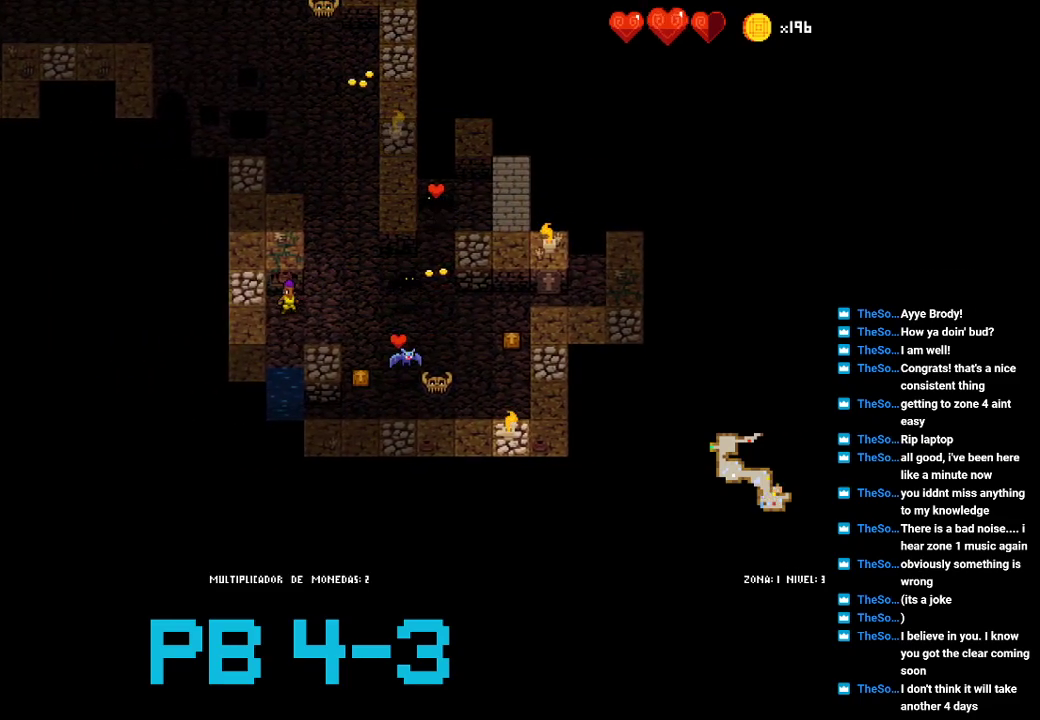
{"dt_ms": 500, "buttons": [], "events": [[133, "CIRCLE", "down"], [167, "CIRCLE", "up"], [350, "CIRCLE", "down"], [417, "CIRCLE", "up"]]}
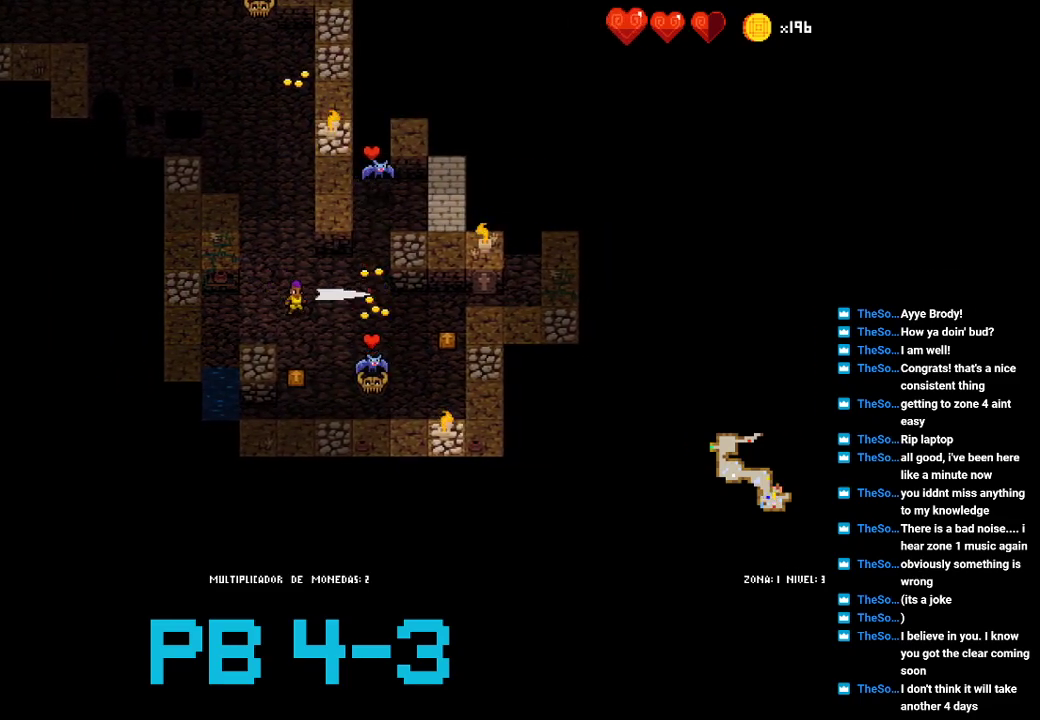
{"dt_ms": 500, "buttons": ["CIRCLE"], "events": [[50, "SQUARE", "down"], [117, "SQUARE", "up"], [250, "TRIANGLE", "down"], [400, "TRIANGLE", "up"], [500, "CIRCLE", "down"]]}
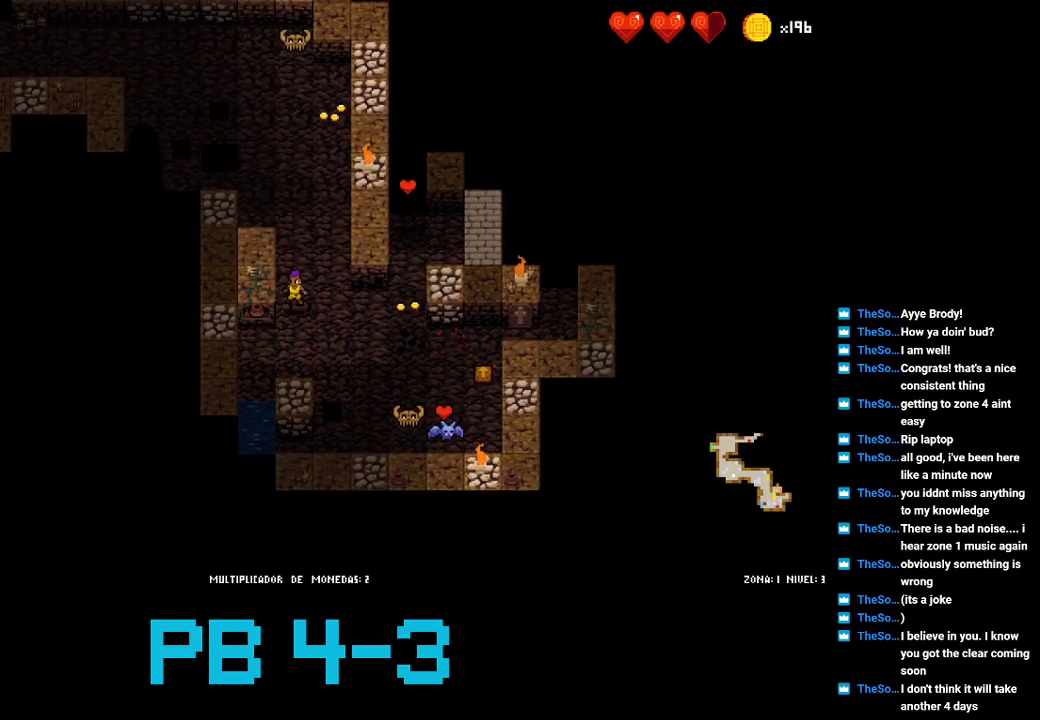
{"dt_ms": 500, "buttons": ["SQUARE"], "events": [[67, "CIRCLE", "up"], [200, "CIRCLE", "down"], [267, "CIRCLE", "up"], [400, "SQUARE", "down"]]}
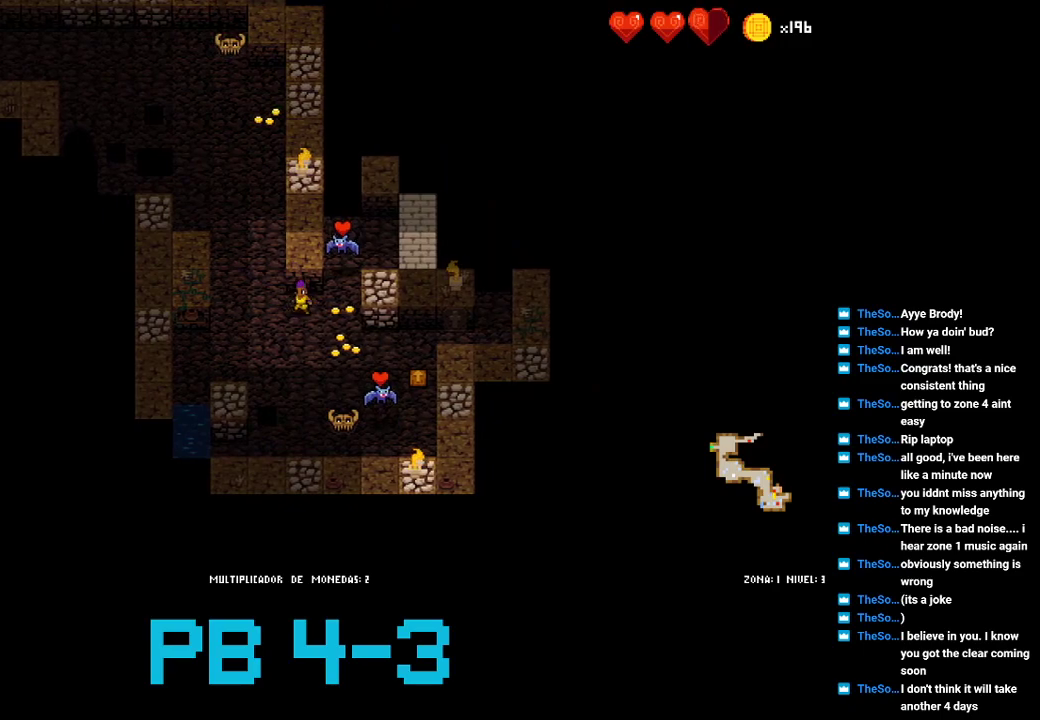
{"dt_ms": 500, "buttons": [], "events": [[17, "SQUARE", "up"], [117, "SQUARE", "down"], [183, "SQUARE", "up"], [317, "CIRCLE", "down"], [417, "CIRCLE", "up"]]}
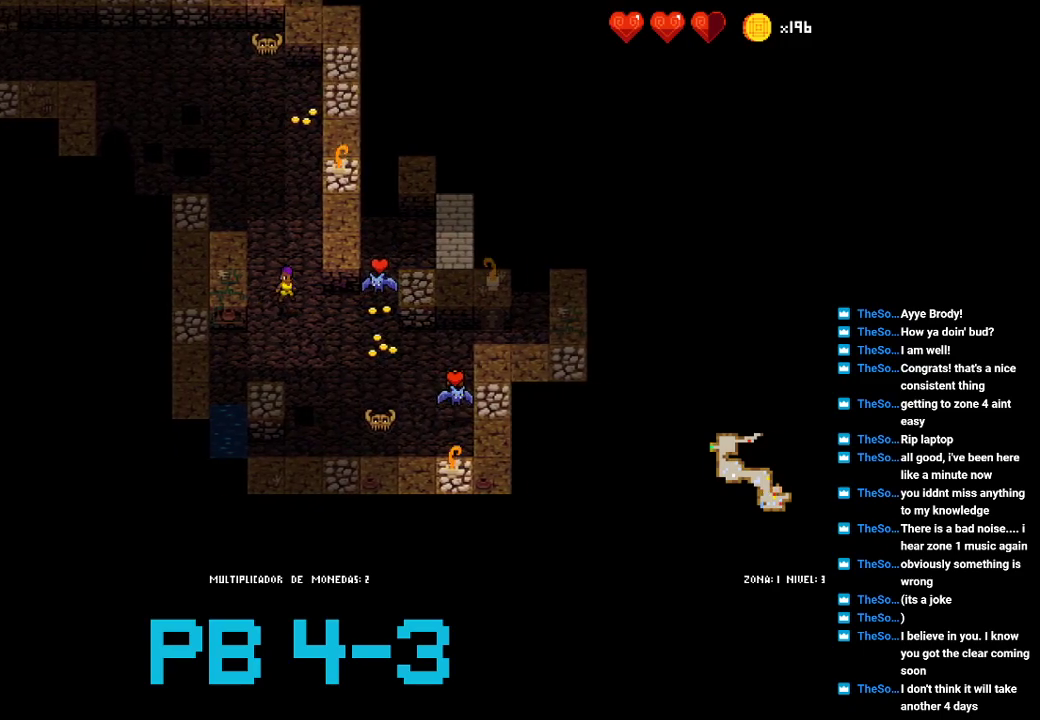
{"dt_ms": 500, "buttons": ["CIRCLE"], "events": [[33, "CIRCLE", "down"], [100, "CIRCLE", "up"], [233, "CIRCLE", "down"], [333, "CIRCLE", "up"], [433, "CIRCLE", "down"]]}